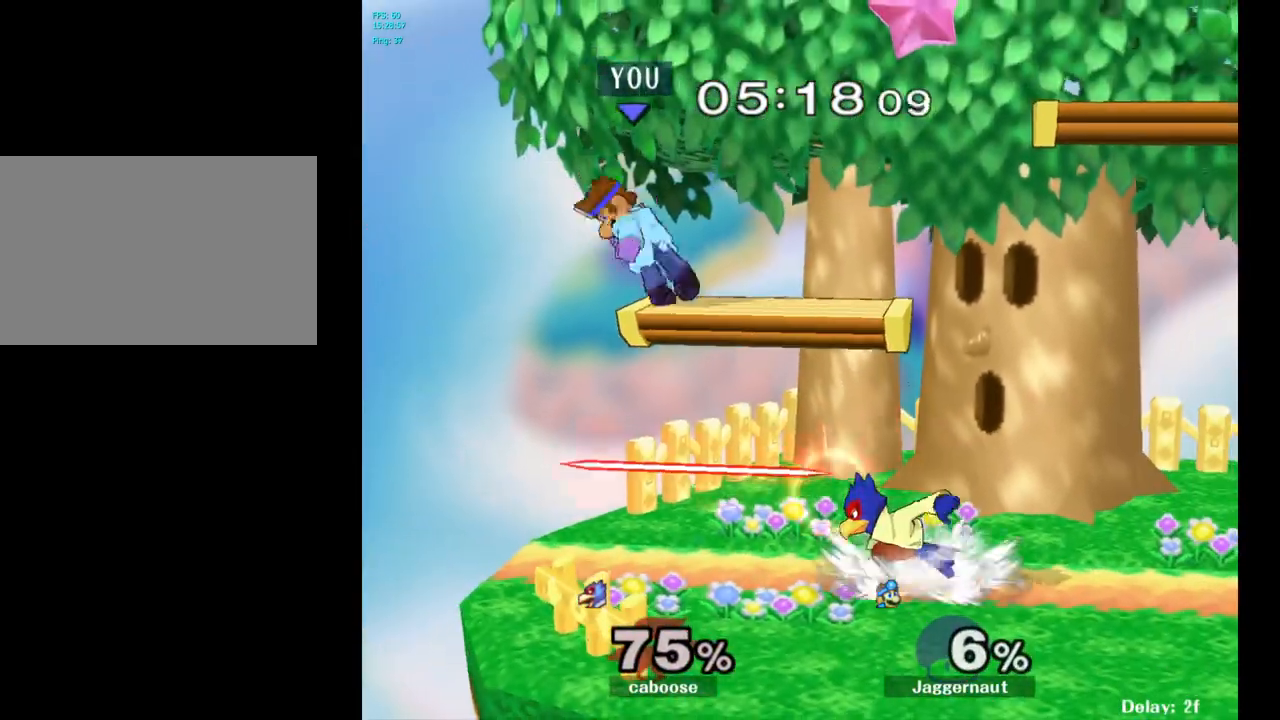
Gameplay with a controller (Nintendo layout); each line is a JSON object with the inputs held at the frame after it. "events" lists button and stick changes between this image and that frame as [ms after this image, input, new state], when the widget could be followed in between. Not read: L3 R3.
{"buttons": ["R1"], "left_stick": "right", "right_stick": "center", "events": [[83, "R1", "down"]]}
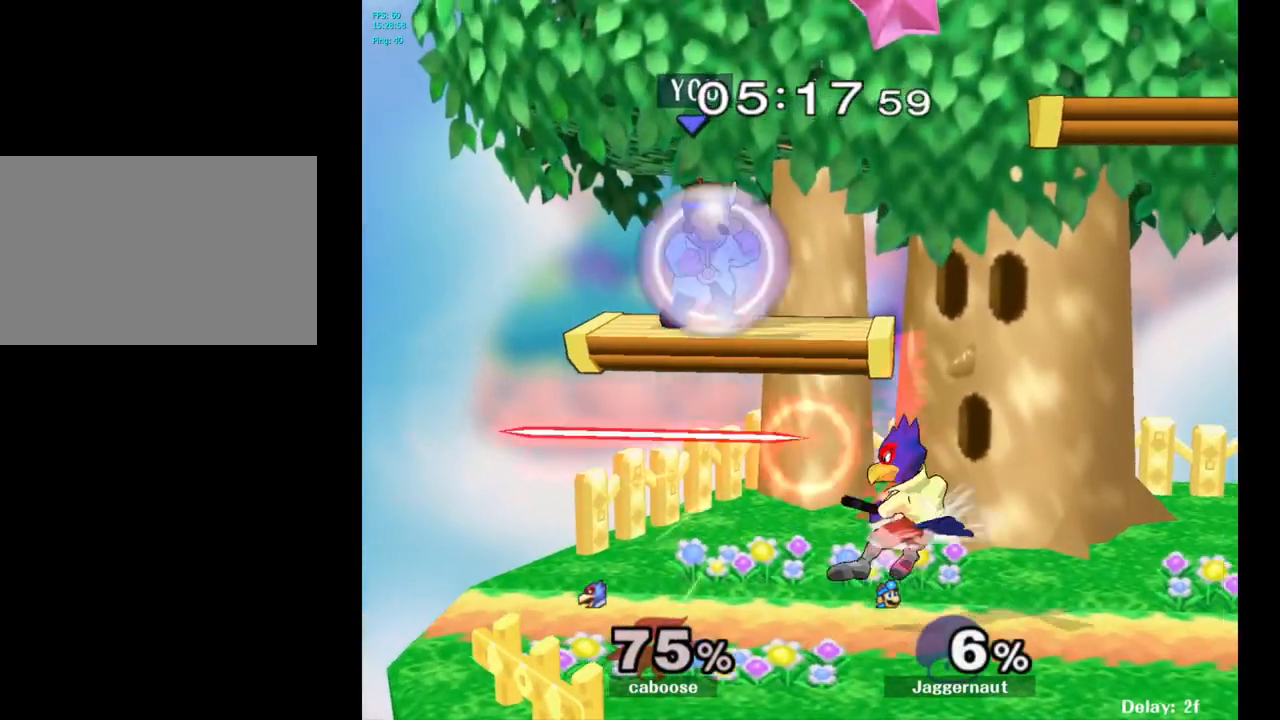
{"buttons": [], "left_stick": "right", "right_stick": "center", "events": [[217, "left_stick", "down"], [233, "right_stick", "right"], [283, "R1", "up"], [317, "right_stick", "center"], [333, "left_stick", "right"]]}
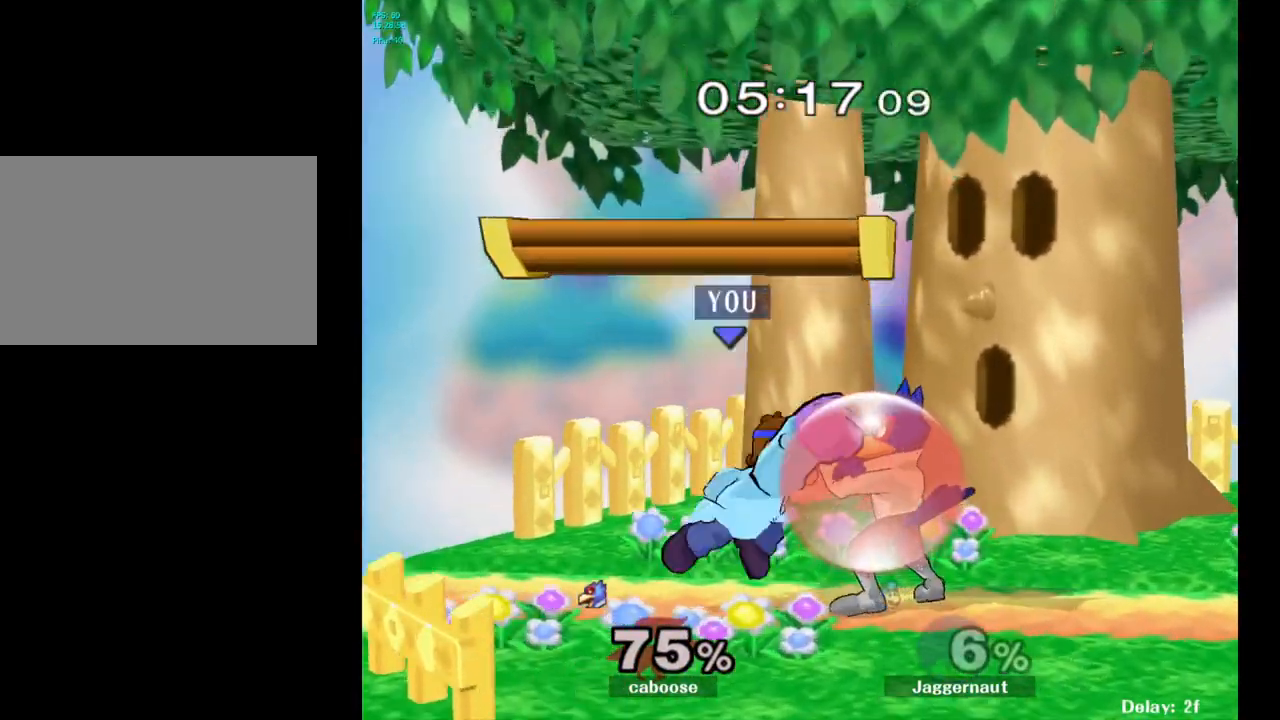
{"buttons": ["R1"], "left_stick": "right", "right_stick": "center", "events": [[33, "R1", "down"], [117, "left_stick", "down-right"], [233, "left_stick", "center"], [500, "left_stick", "right"]]}
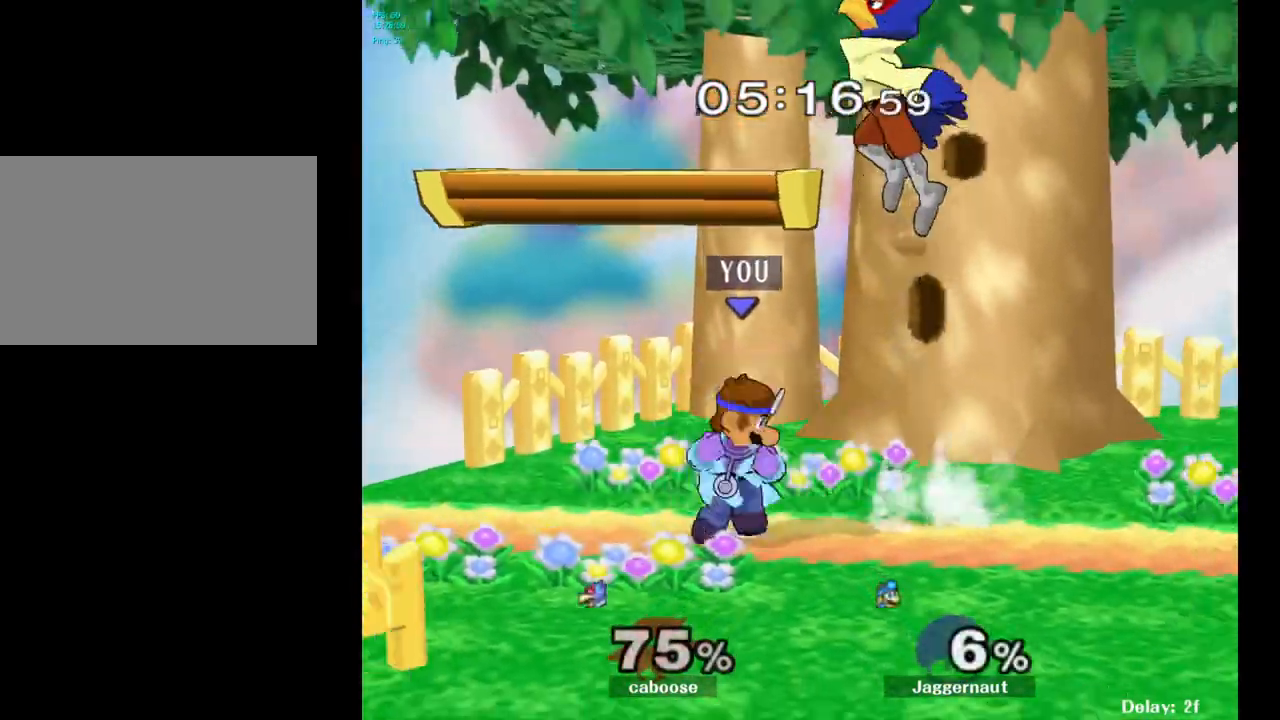
{"buttons": [], "left_stick": "center", "right_stick": "center", "events": [[233, "left_stick", "center"], [317, "R1", "up"]]}
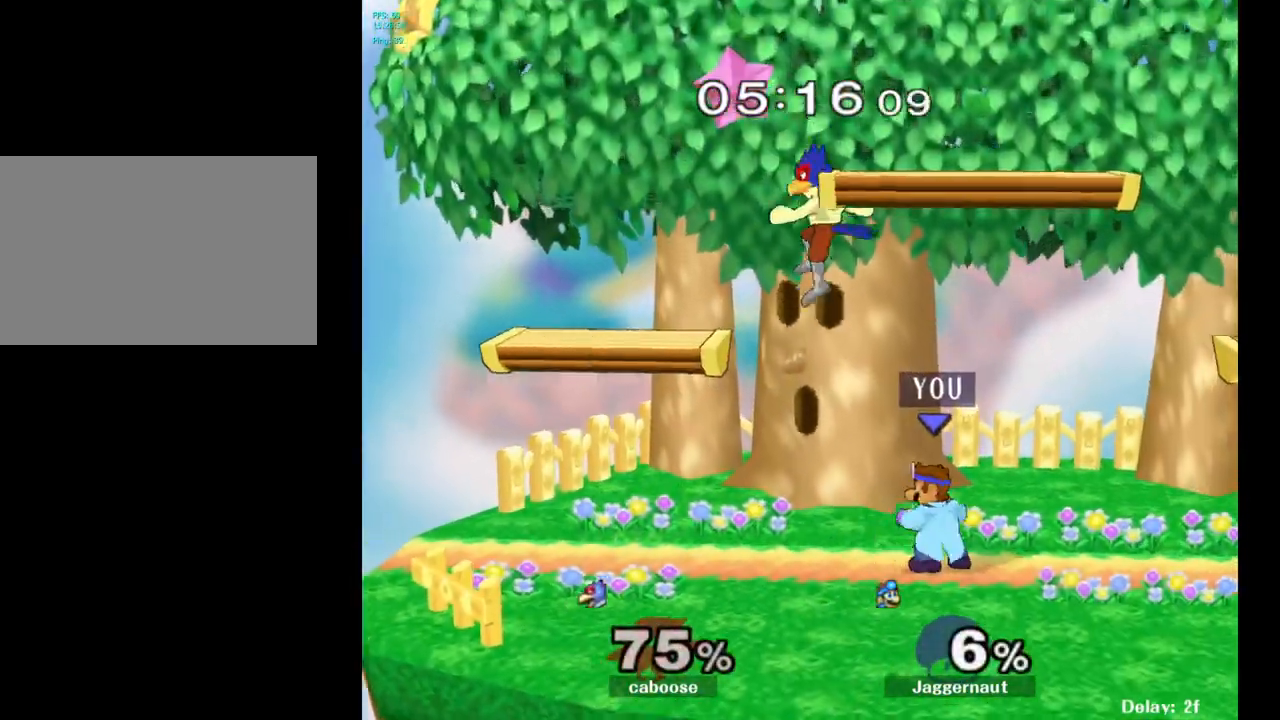
{"buttons": [], "left_stick": "up", "right_stick": "center", "events": [[50, "left_stick", "up-left"], [67, "Y", "down"], [167, "left_stick", "up"], [183, "A", "down"], [250, "Y", "up"], [317, "A", "up"]]}
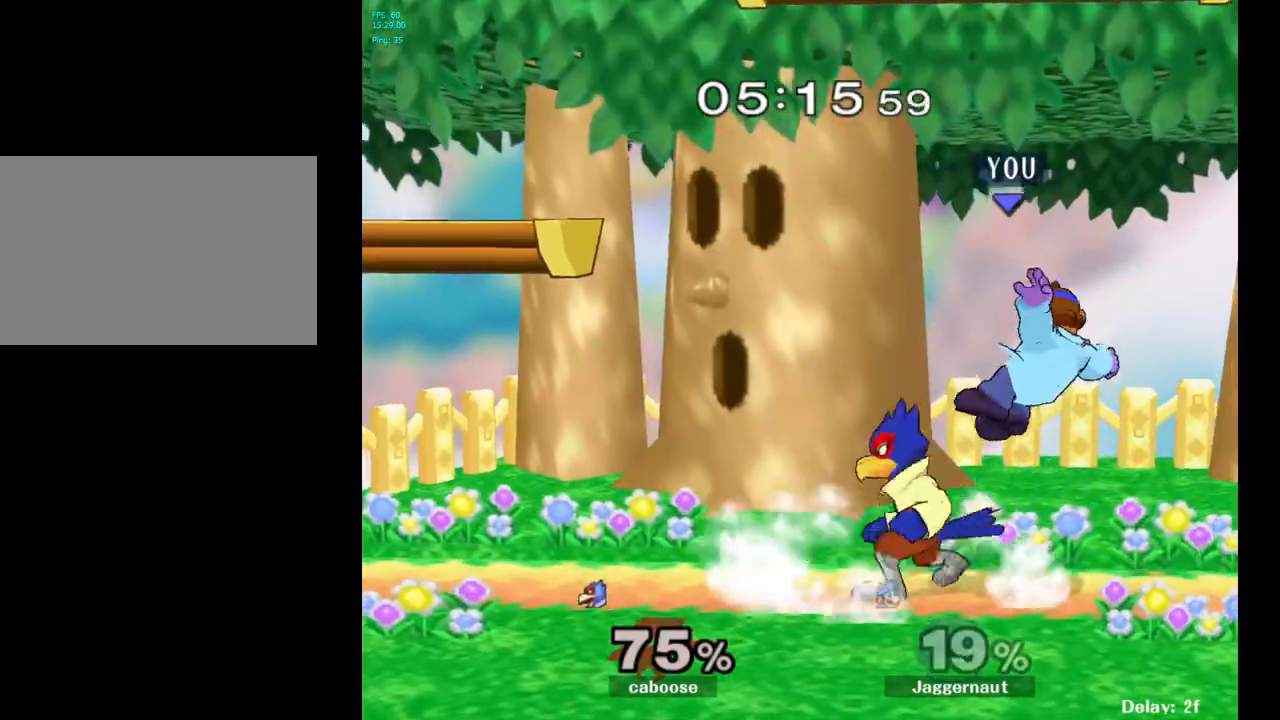
{"buttons": [], "left_stick": "center", "right_stick": "center", "events": [[33, "left_stick", "center"], [117, "Y", "down"], [217, "left_stick", "up"], [300, "Y", "up"], [383, "left_stick", "up-left"], [483, "left_stick", "center"]]}
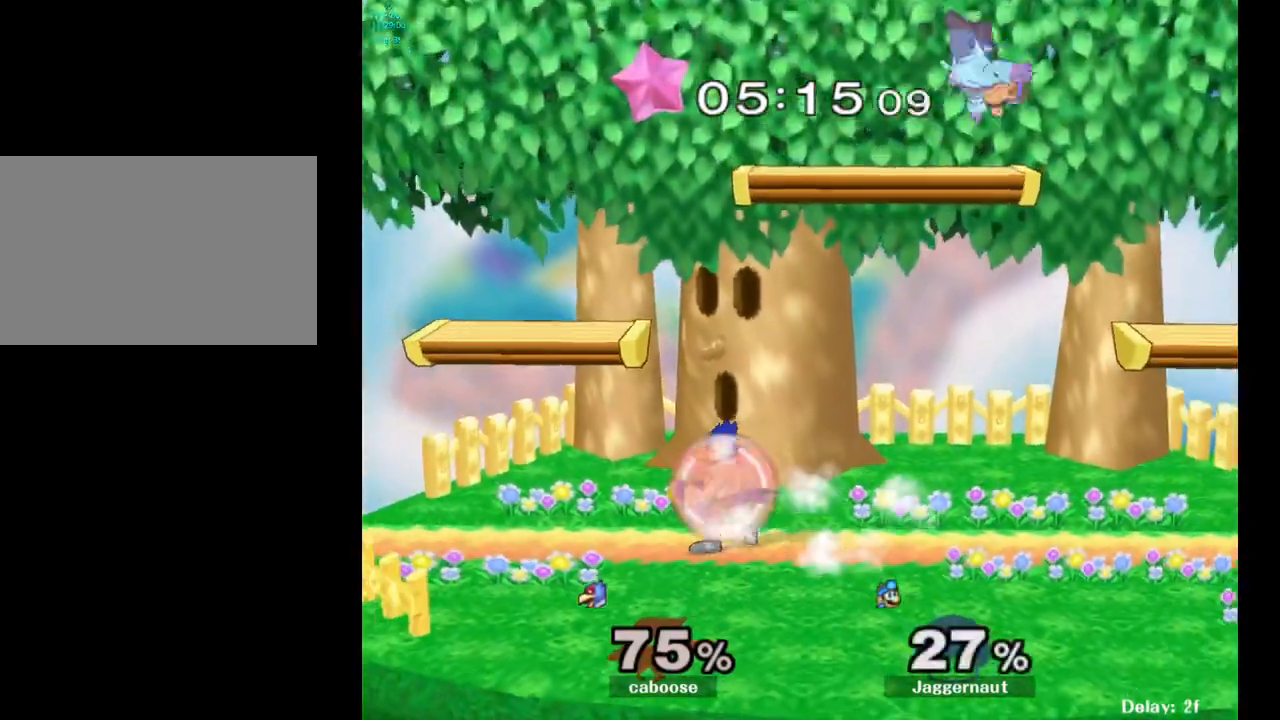
{"buttons": [], "left_stick": "right", "right_stick": "center", "events": [[167, "left_stick", "up-right"], [217, "left_stick", "right"]]}
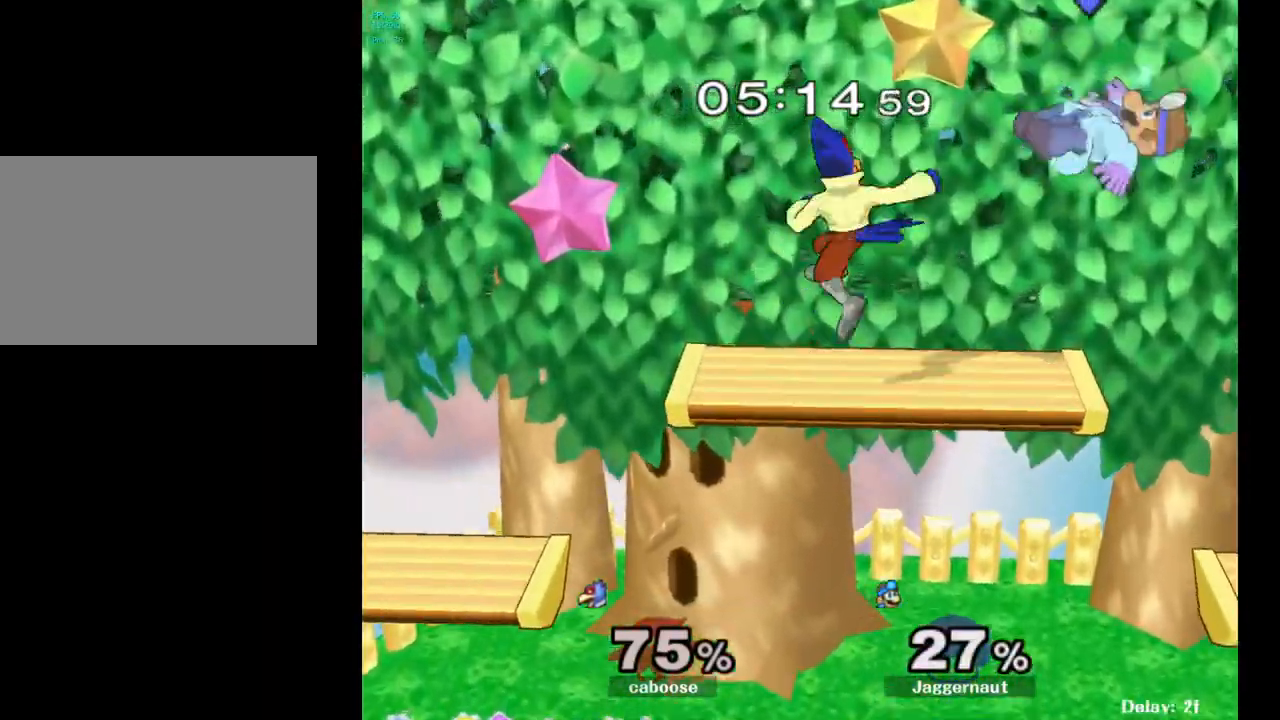
{"buttons": [], "left_stick": "left", "right_stick": "center", "events": [[150, "right_stick", "left"], [217, "left_stick", "up"], [267, "right_stick", "center"], [317, "left_stick", "left"]]}
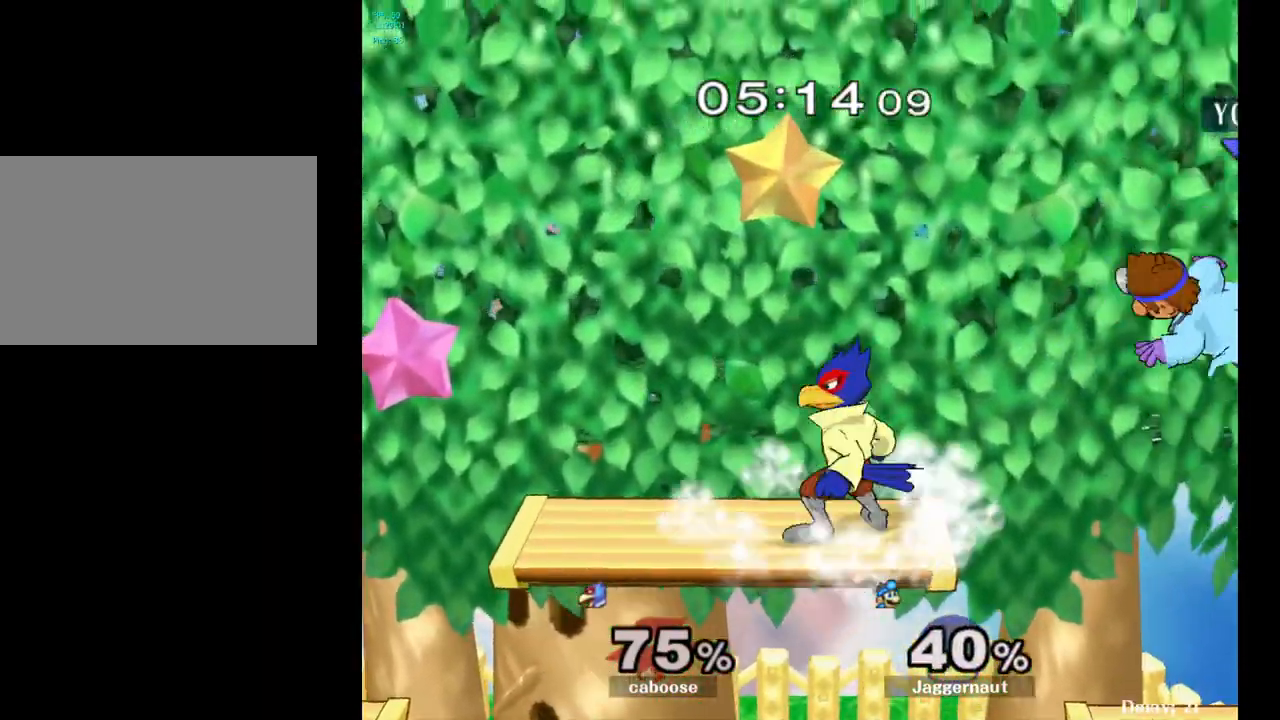
{"buttons": ["R1"], "left_stick": "left", "right_stick": "center", "events": [[33, "left_stick", "center"], [133, "left_stick", "up-left"], [350, "left_stick", "down-left"], [383, "R1", "down"], [467, "left_stick", "left"]]}
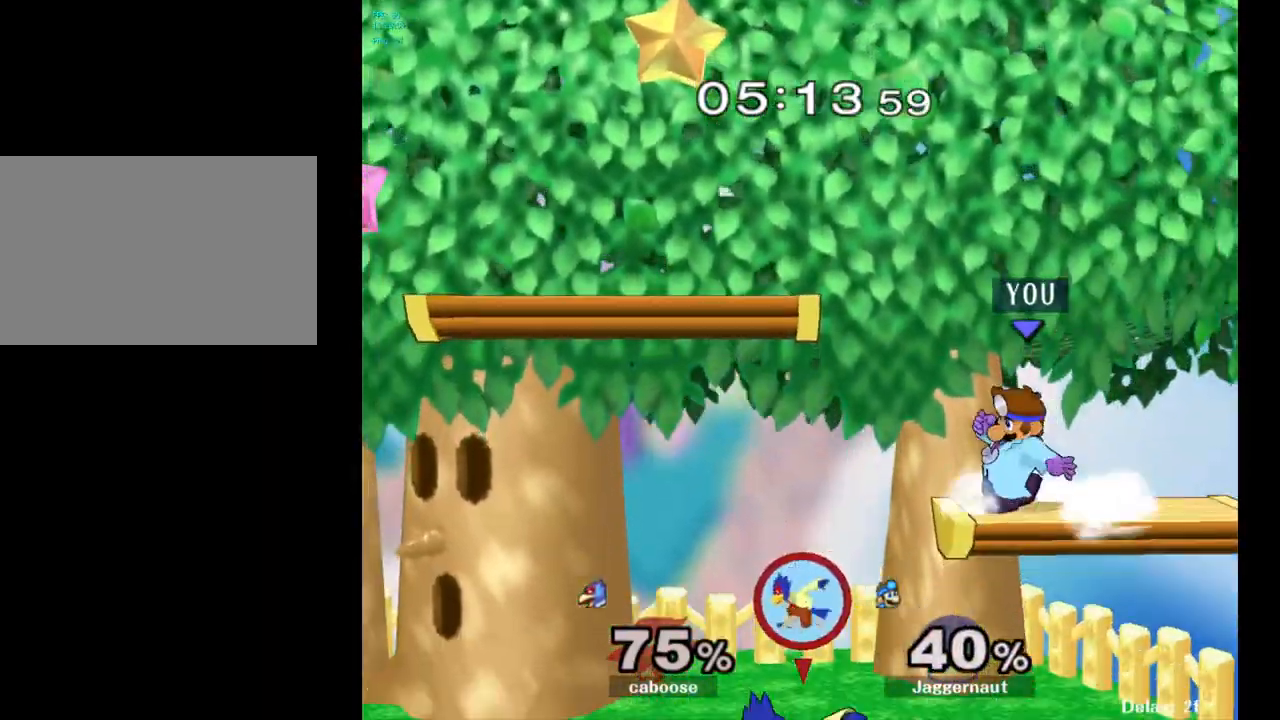
{"buttons": [], "left_stick": "down-left", "right_stick": "up-left", "events": [[417, "left_stick", "down-left"], [450, "right_stick", "up-left"], [467, "R1", "up"]]}
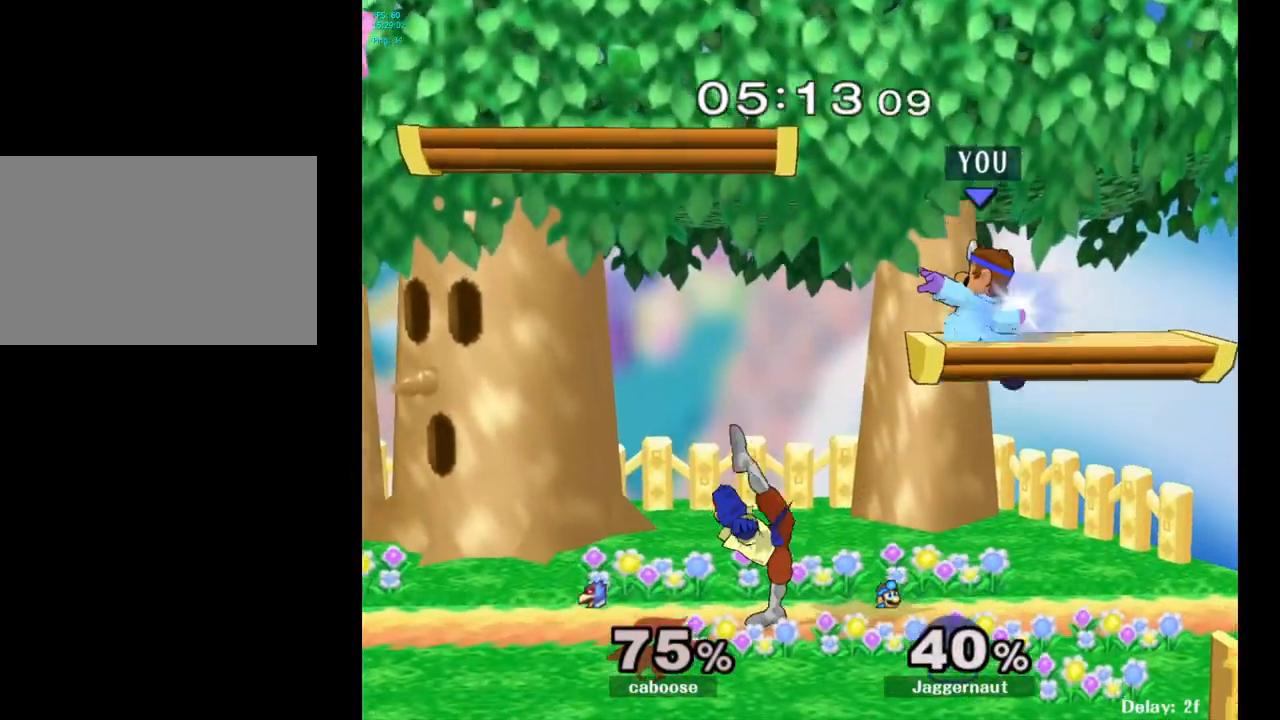
{"buttons": ["R1"], "left_stick": "center", "right_stick": "center", "events": [[67, "right_stick", "center"], [100, "left_stick", "left"], [250, "left_stick", "down-left"], [283, "R1", "down"], [467, "left_stick", "center"]]}
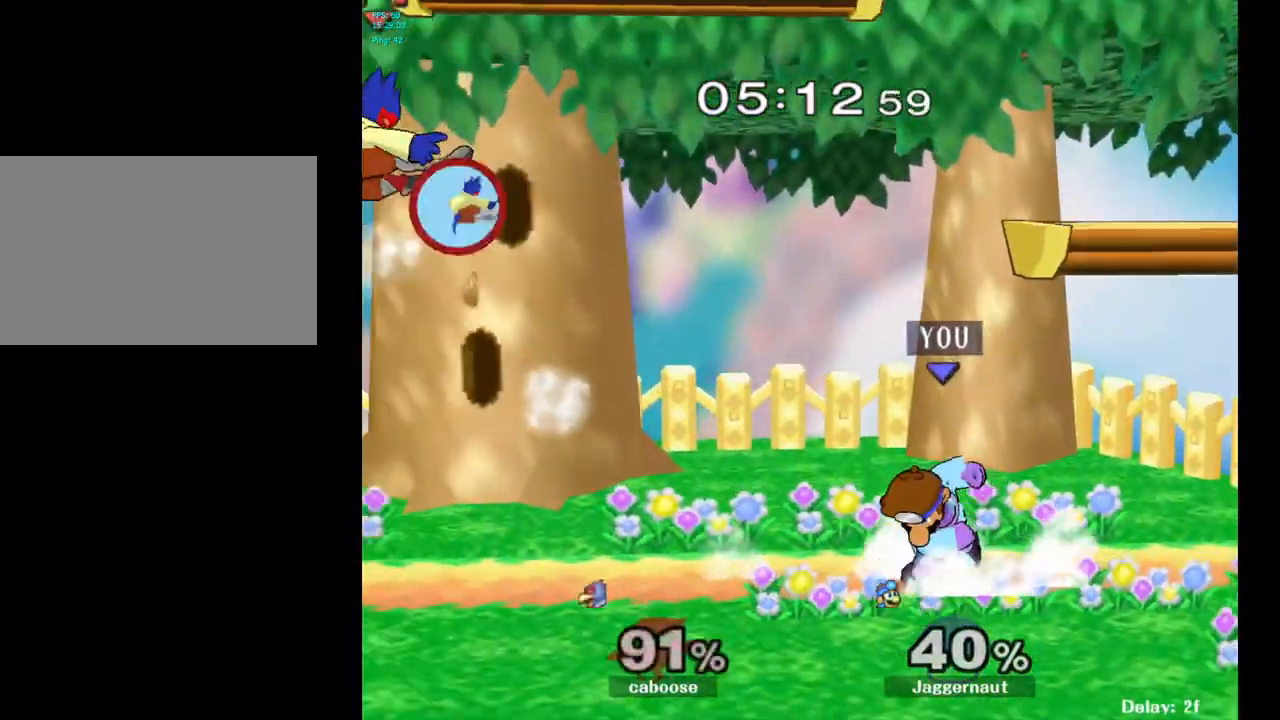
{"buttons": [], "left_stick": "left", "right_stick": "center", "events": [[33, "R1", "up"], [250, "left_stick", "left"]]}
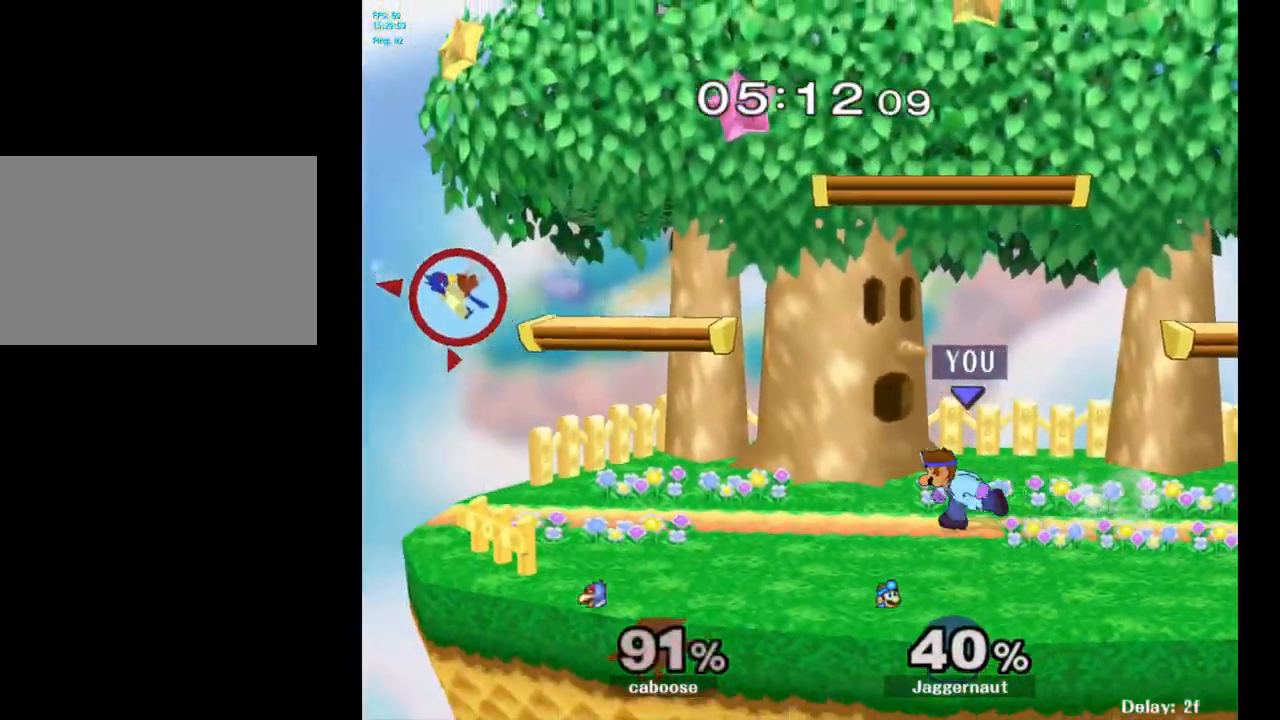
{"buttons": ["Y"], "left_stick": "down-left", "right_stick": "center", "events": [[167, "Y", "down"], [283, "left_stick", "down-left"]]}
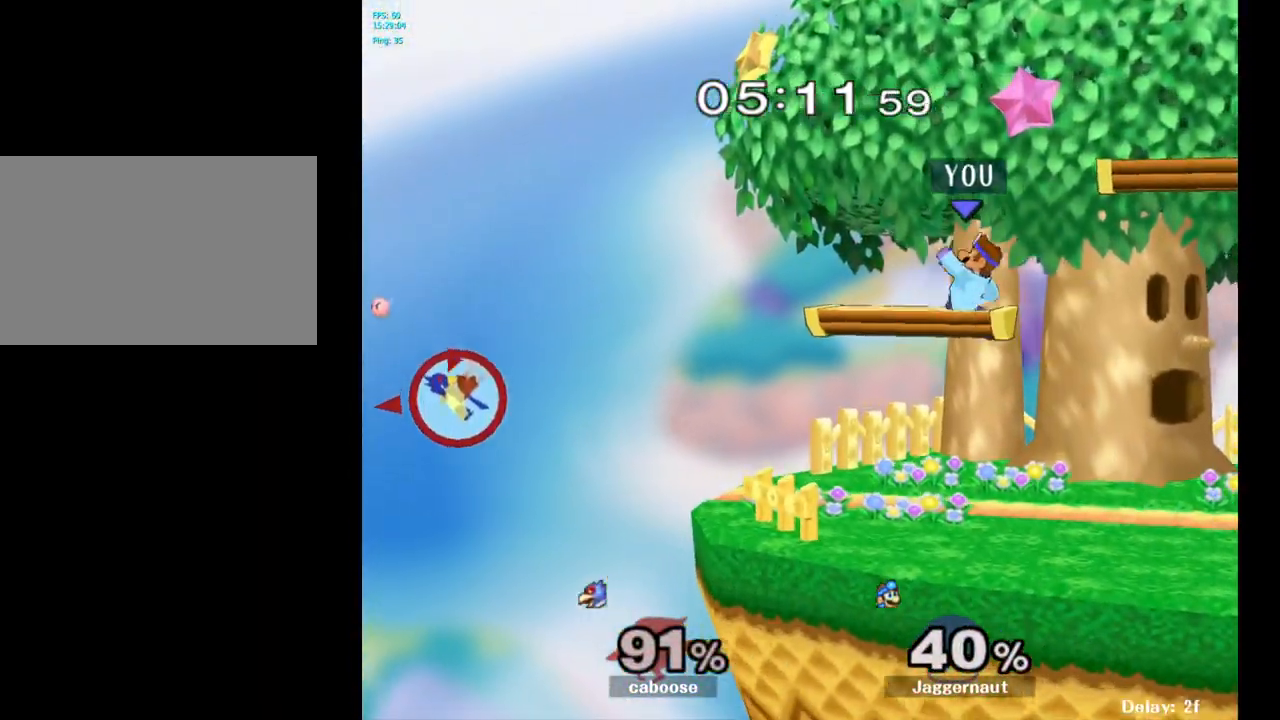
{"buttons": [], "left_stick": "center", "right_stick": "center", "events": [[33, "R1", "down"], [117, "Y", "up"], [183, "R1", "up"], [183, "left_stick", "center"], [250, "left_stick", "right"], [400, "left_stick", "center"]]}
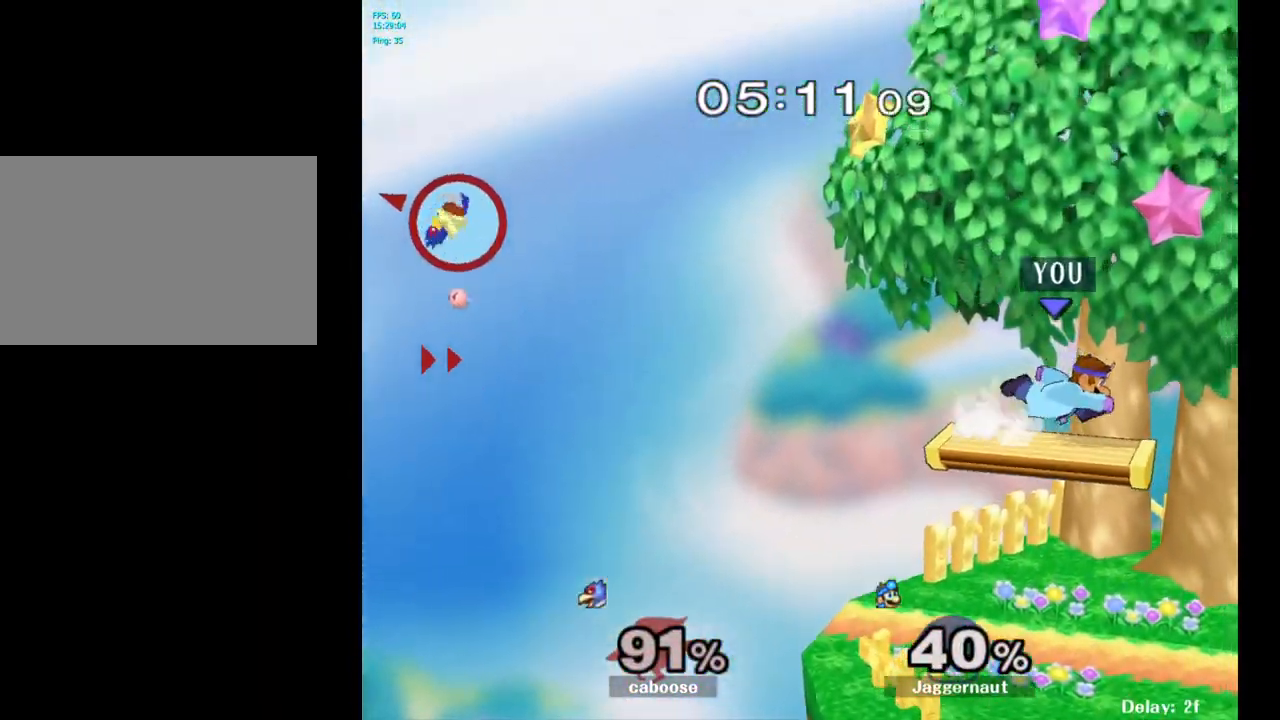
{"buttons": [], "left_stick": "left", "right_stick": "center", "events": [[50, "Y", "down"], [117, "Y", "up"], [117, "left_stick", "left"]]}
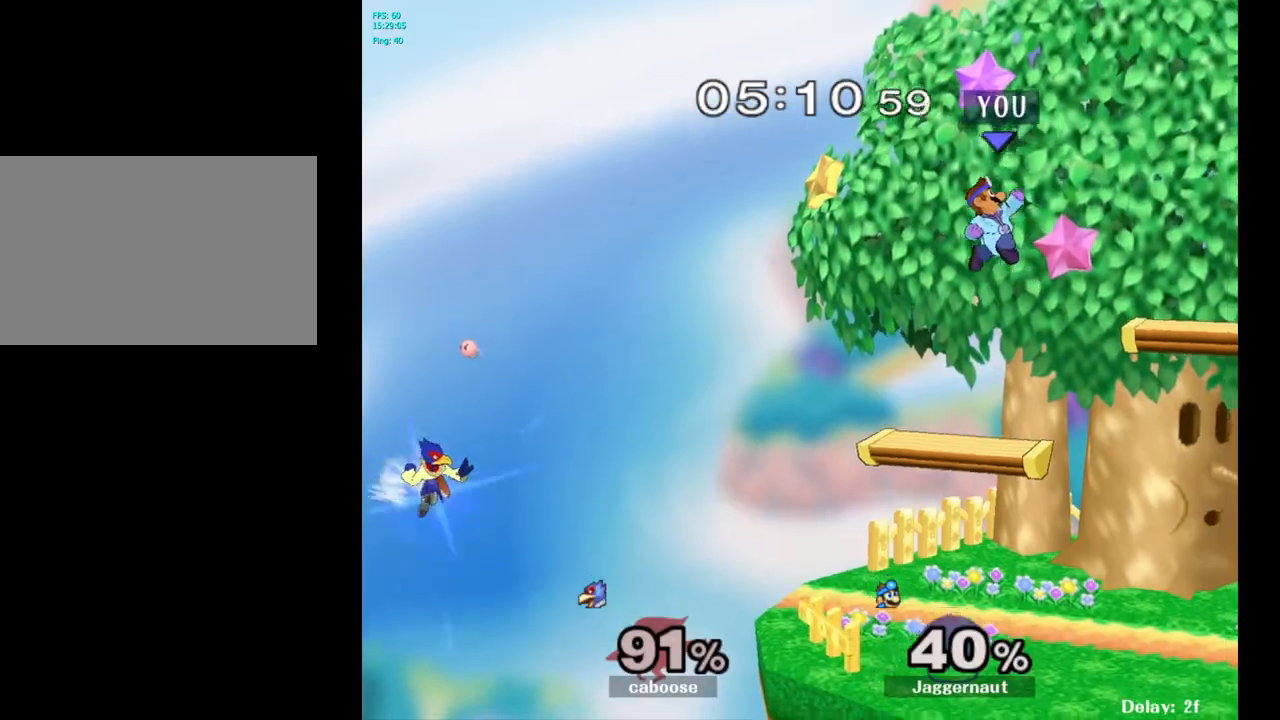
{"buttons": [], "left_stick": "down-right", "right_stick": "center", "events": [[33, "left_stick", "center"], [167, "left_stick", "down"], [300, "left_stick", "down-right"]]}
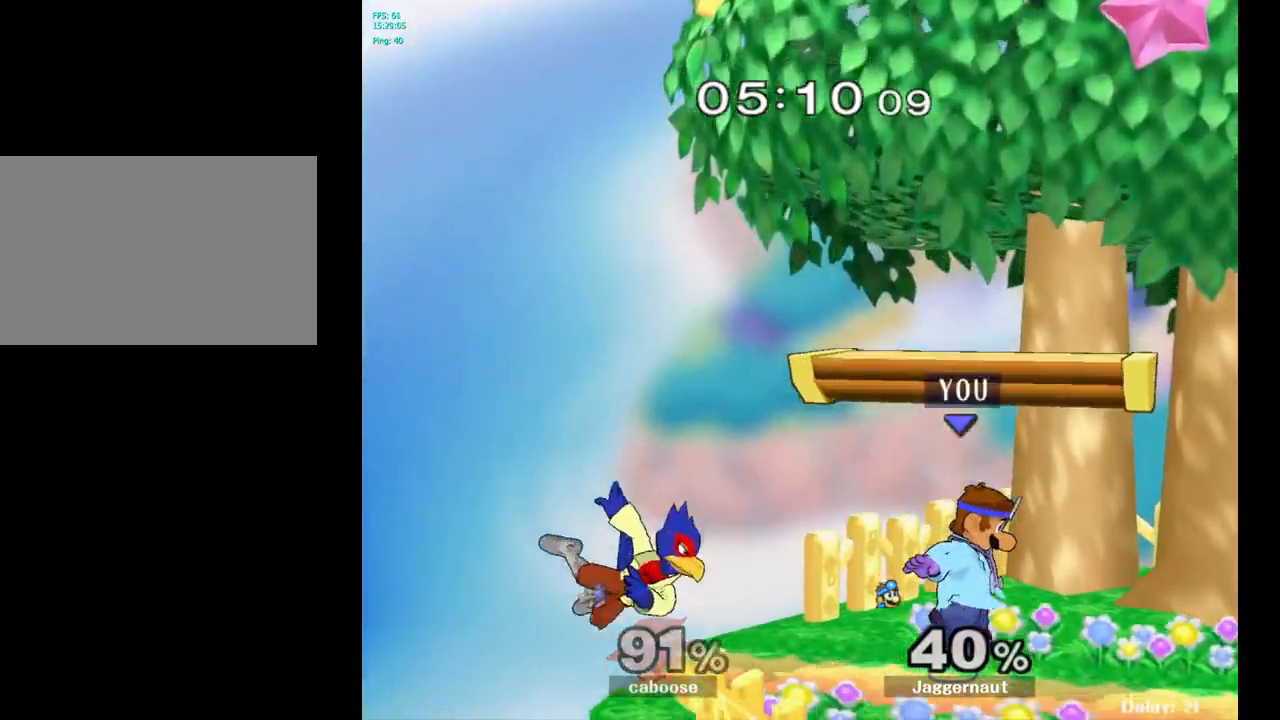
{"buttons": [], "left_stick": "center", "right_stick": "center", "events": [[33, "left_stick", "center"], [217, "left_stick", "left"], [233, "A", "down"], [283, "left_stick", "center"], [400, "A", "up"]]}
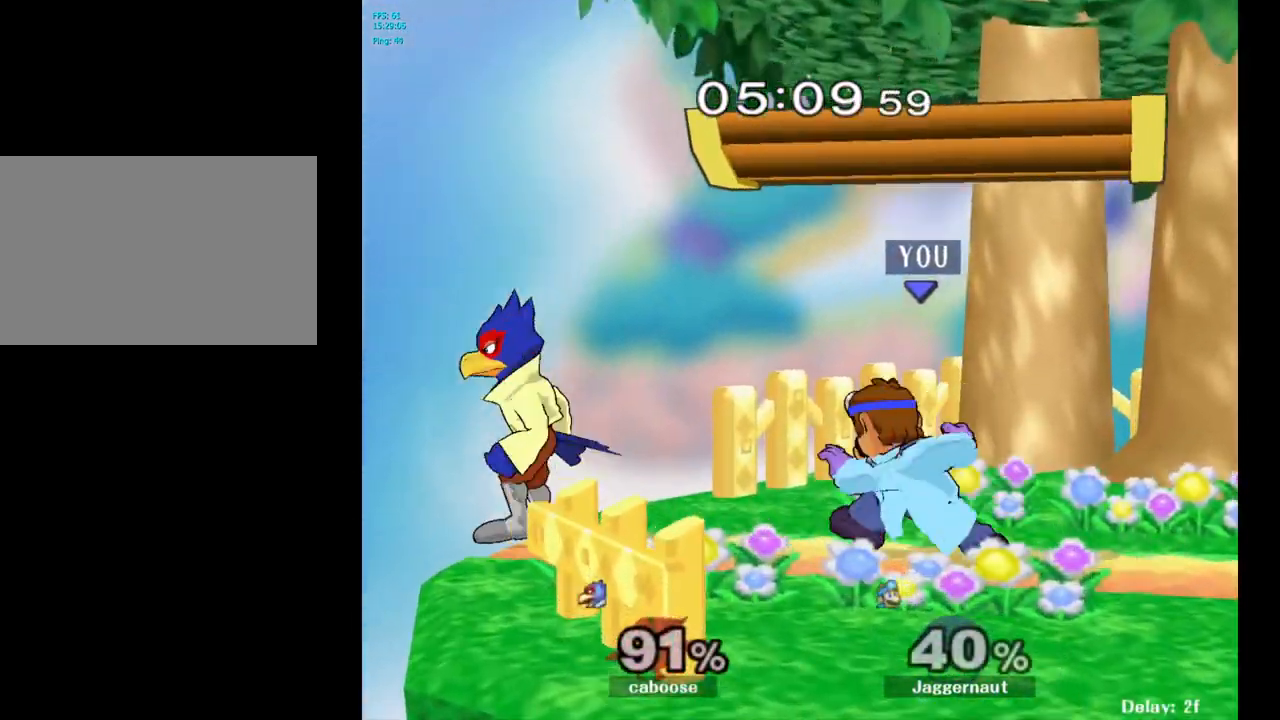
{"buttons": ["R1"], "left_stick": "center", "right_stick": "center", "events": [[267, "R1", "down"]]}
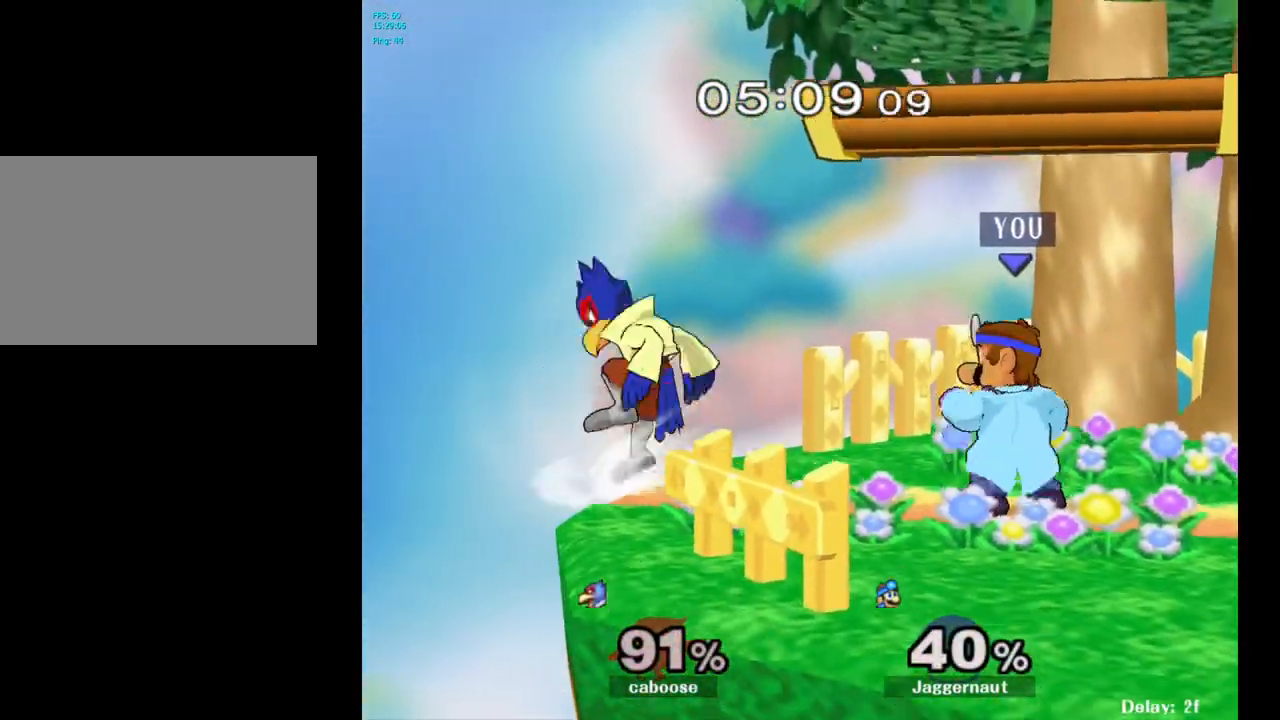
{"buttons": [], "left_stick": "center", "right_stick": "center", "events": [[67, "left_stick", "right"], [317, "left_stick", "center"], [333, "R1", "up"]]}
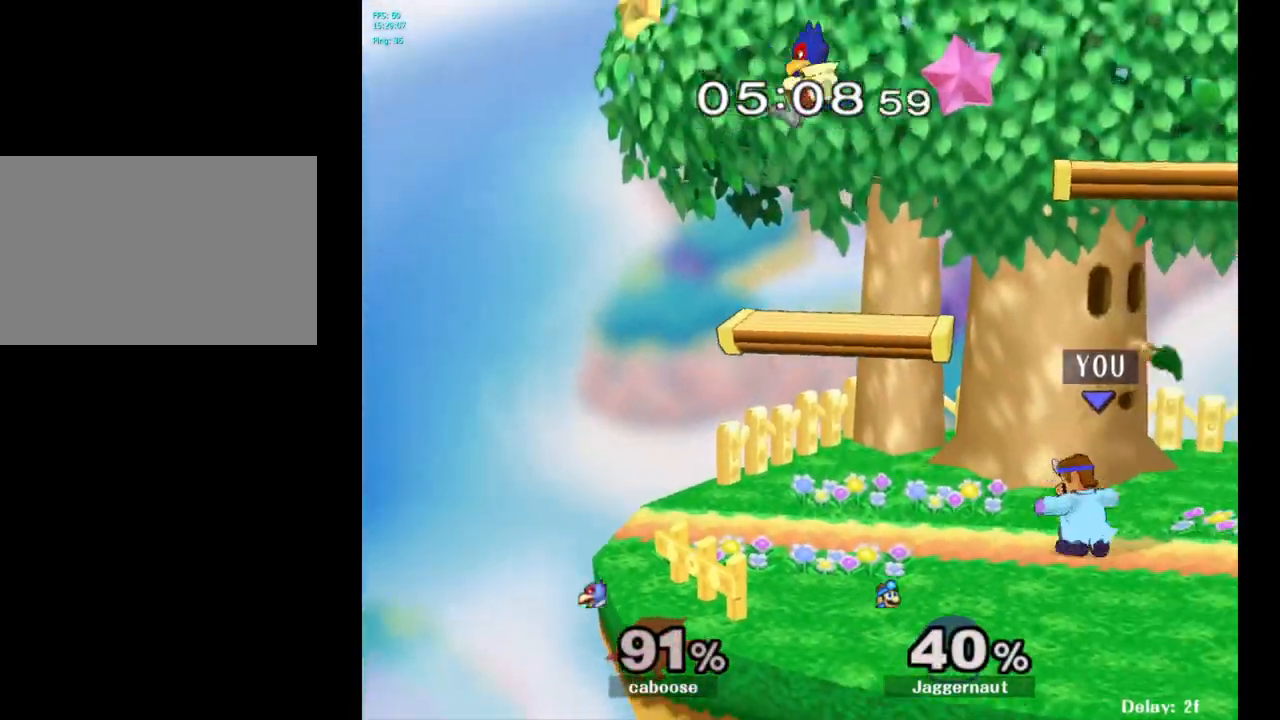
{"buttons": ["Y"], "left_stick": "down-right", "right_stick": "center", "events": [[150, "Y", "down"], [150, "left_stick", "down-left"], [217, "R1", "down"], [317, "left_stick", "down-right"], [350, "Y", "up"], [367, "R1", "up"], [450, "Y", "down"]]}
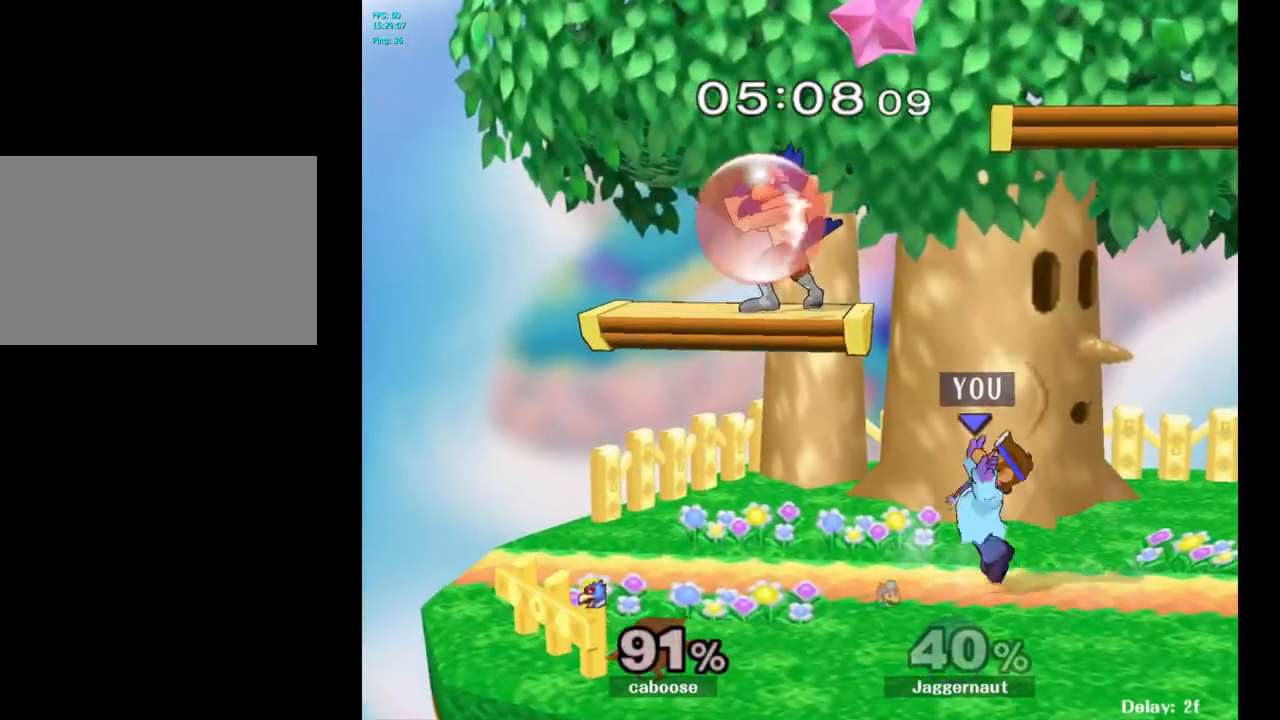
{"buttons": ["Y", "R1"], "left_stick": "down-left", "right_stick": "center", "events": [[17, "R1", "down"], [150, "Y", "up"], [167, "R1", "up"], [217, "left_stick", "center"], [367, "Y", "down"], [367, "left_stick", "down-left"], [433, "R1", "down"]]}
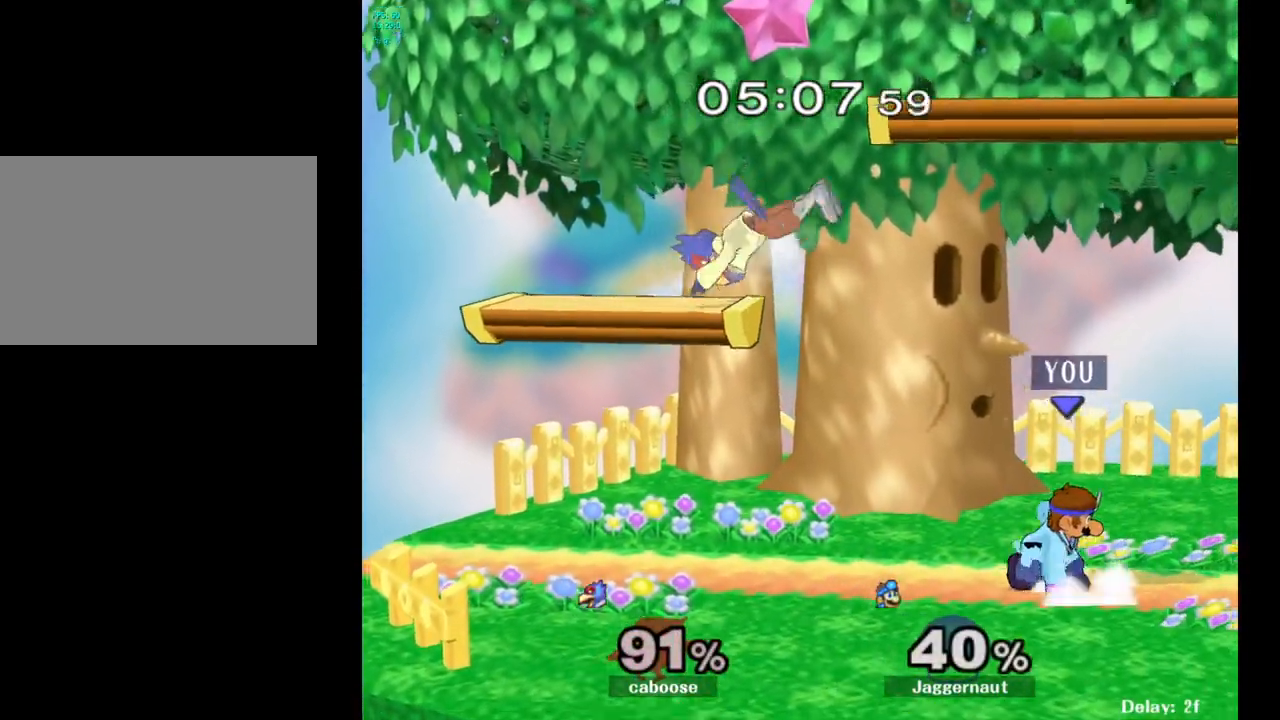
{"buttons": [], "left_stick": "up", "right_stick": "center", "events": [[50, "Y", "up"], [83, "R1", "up"], [150, "left_stick", "up-left"], [200, "A", "down"], [350, "A", "up"], [433, "left_stick", "up"]]}
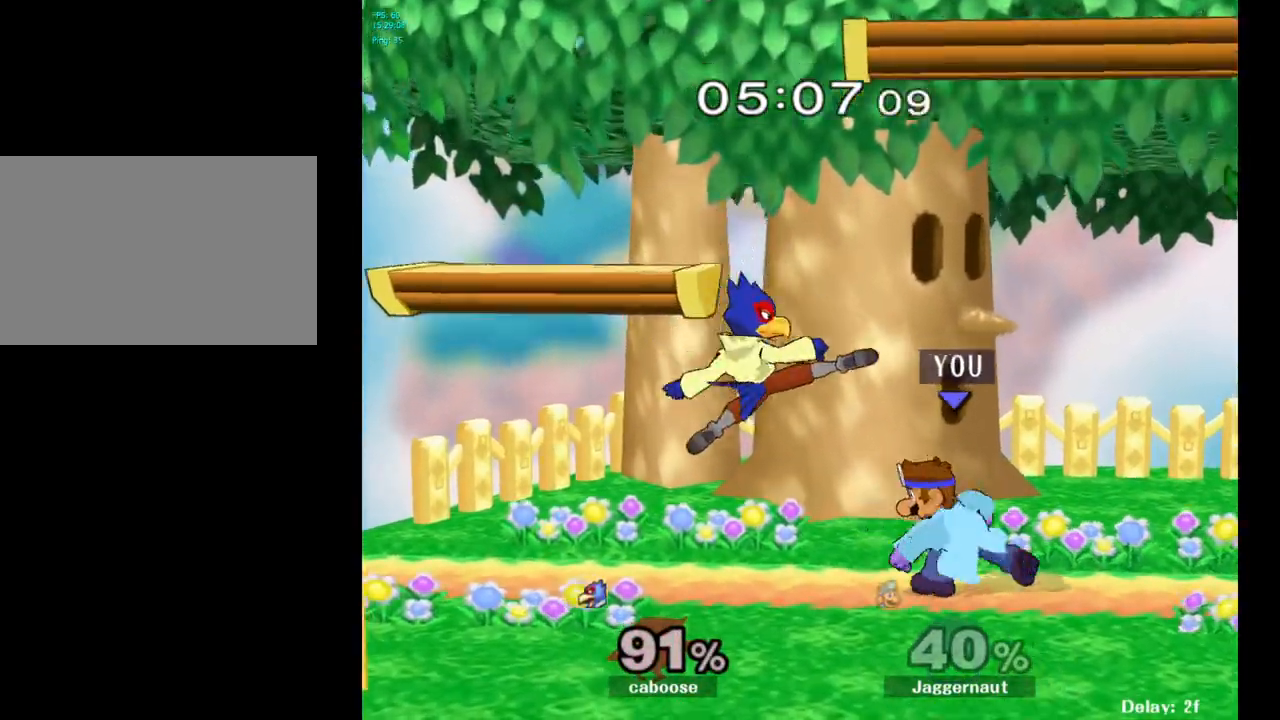
{"buttons": [], "left_stick": "up-left", "right_stick": "center", "events": [[250, "A", "down"], [367, "A", "up"], [383, "left_stick", "up-left"]]}
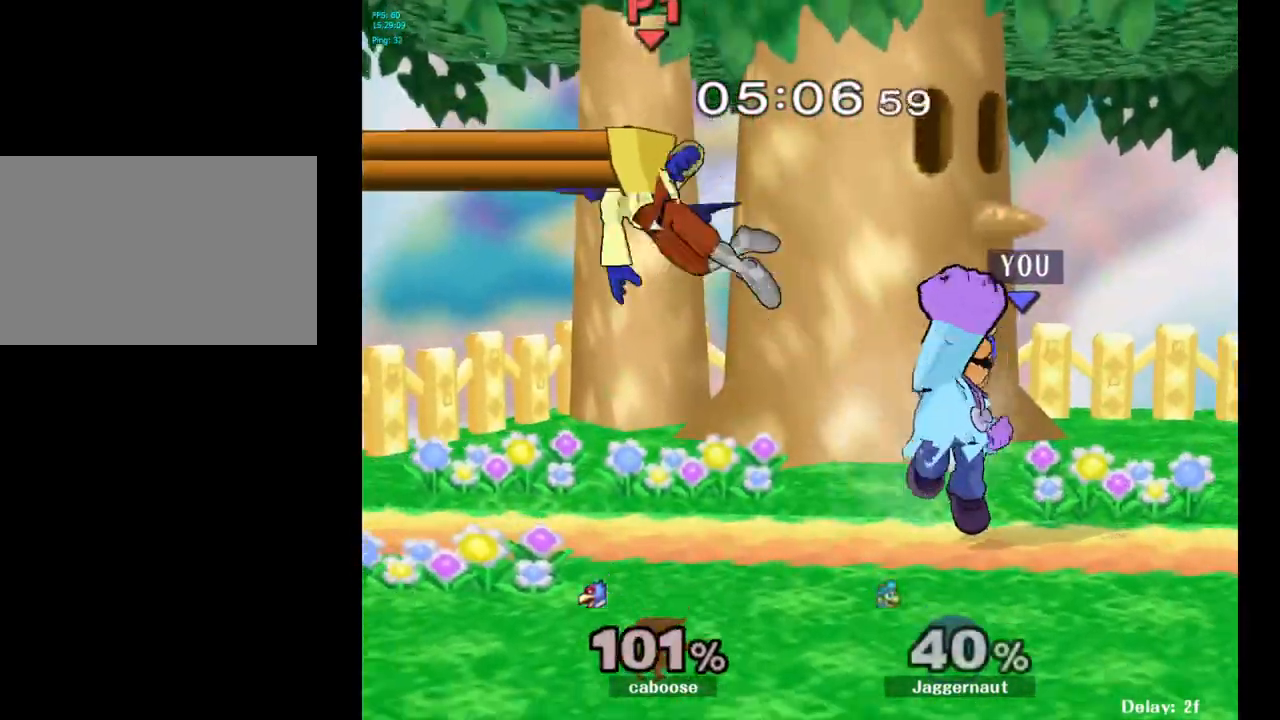
{"buttons": [], "left_stick": "left", "right_stick": "center", "events": [[217, "left_stick", "center"], [333, "left_stick", "left"]]}
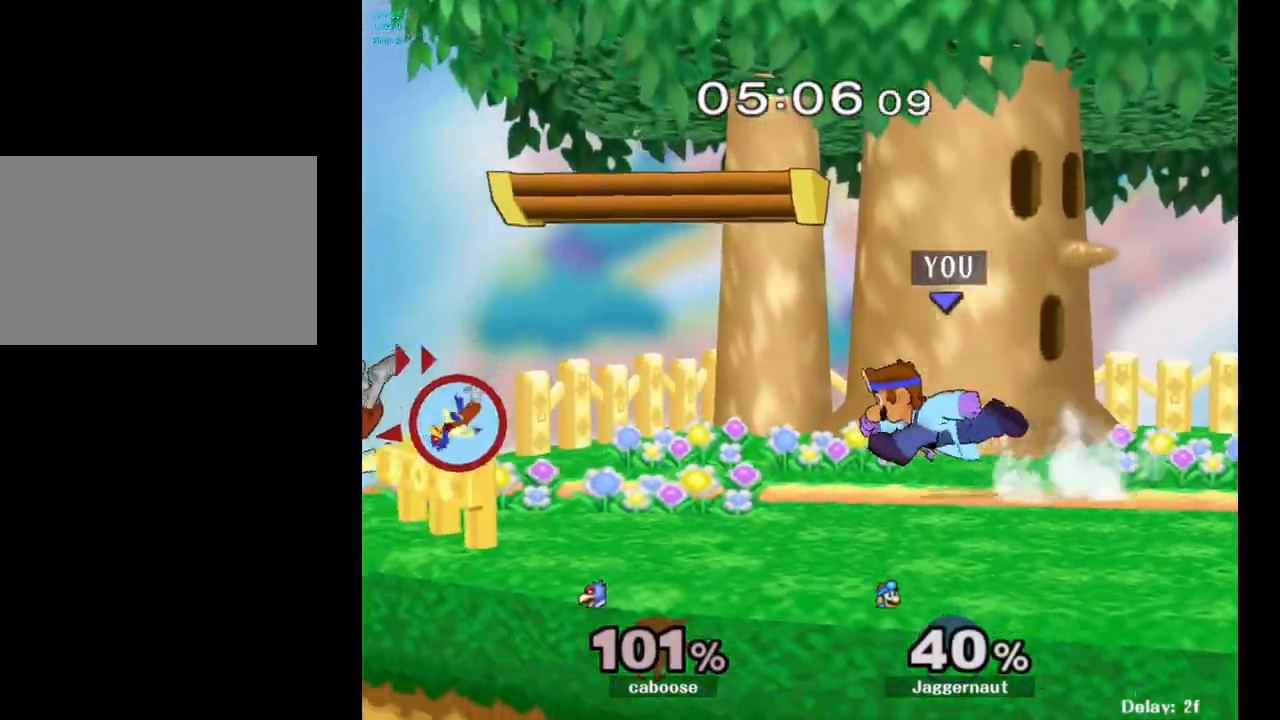
{"buttons": ["Y", "R1"], "left_stick": "down-right", "right_stick": "center", "events": [[317, "Y", "down"], [317, "left_stick", "down"], [367, "left_stick", "down-right"], [383, "R1", "down"]]}
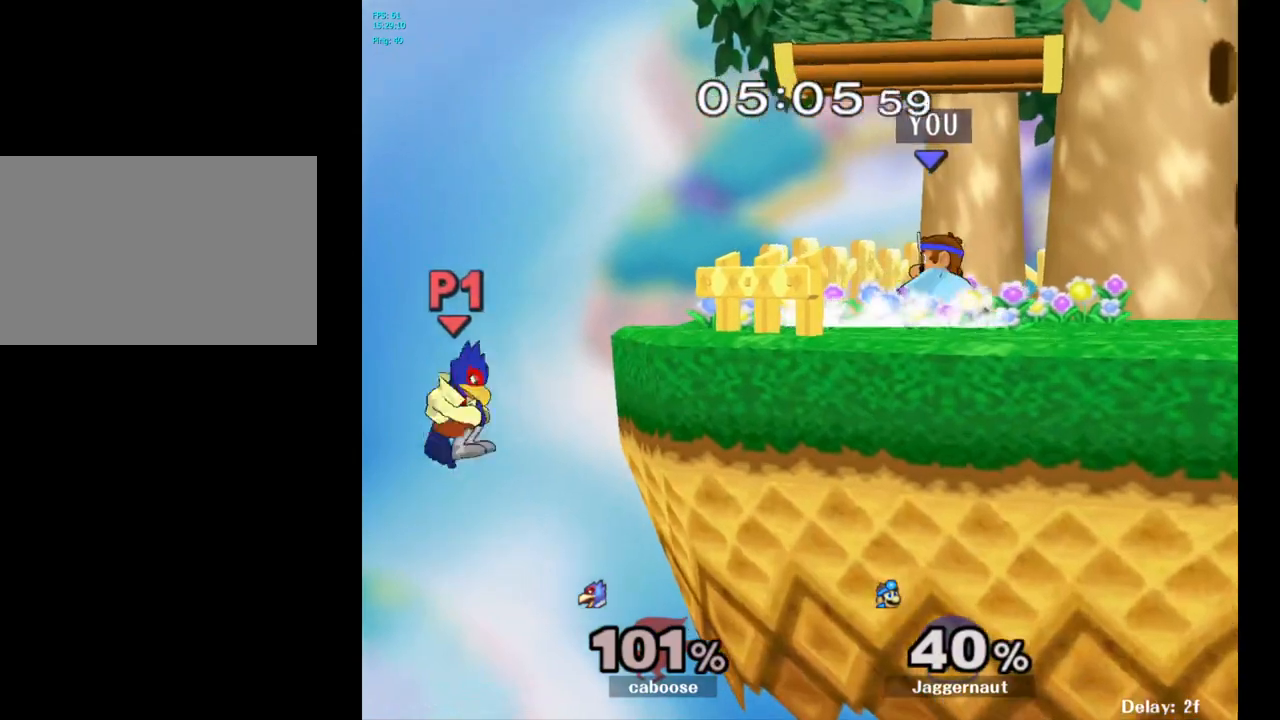
{"buttons": ["Y"], "left_stick": "down-left", "right_stick": "center", "events": [[17, "Y", "up"], [17, "left_stick", "center"], [33, "R1", "up"], [467, "Y", "down"], [483, "left_stick", "down-left"]]}
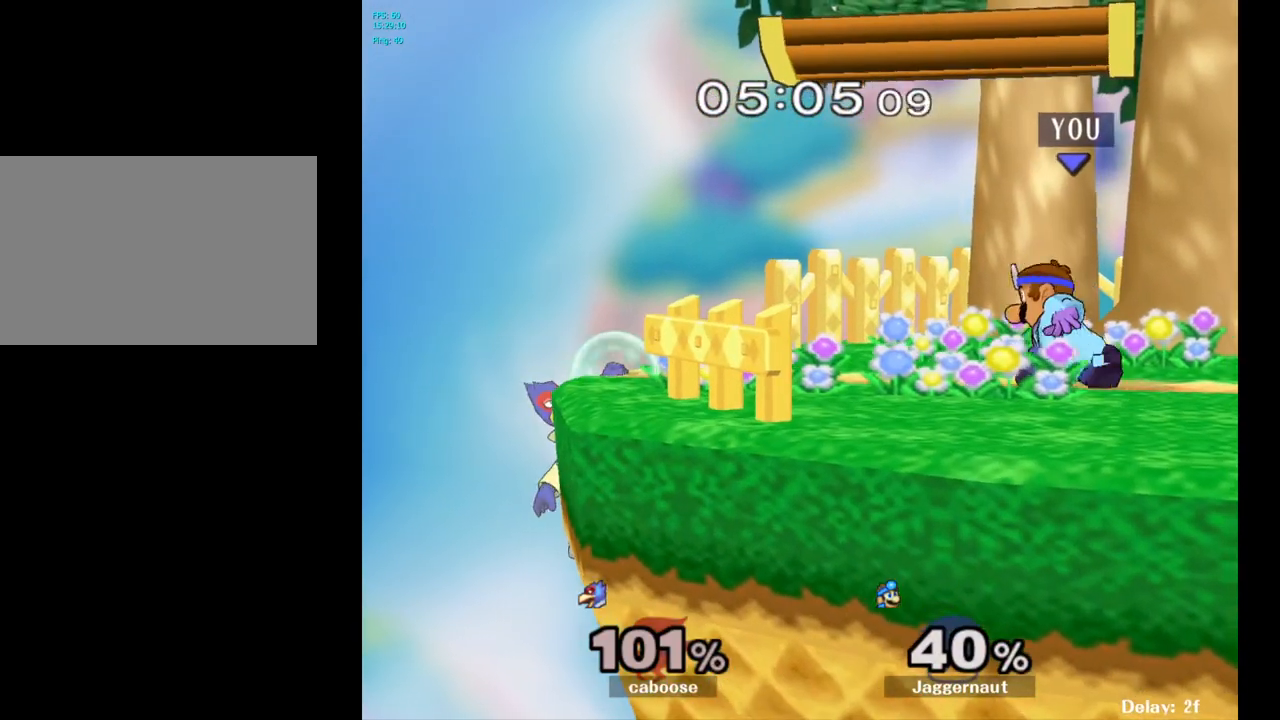
{"buttons": [], "left_stick": "center", "right_stick": "center", "events": [[17, "R1", "down"], [133, "Y", "up"], [167, "R1", "up"], [183, "left_stick", "center"], [283, "A", "down"], [300, "left_stick", "down"], [400, "left_stick", "center"], [417, "A", "up"]]}
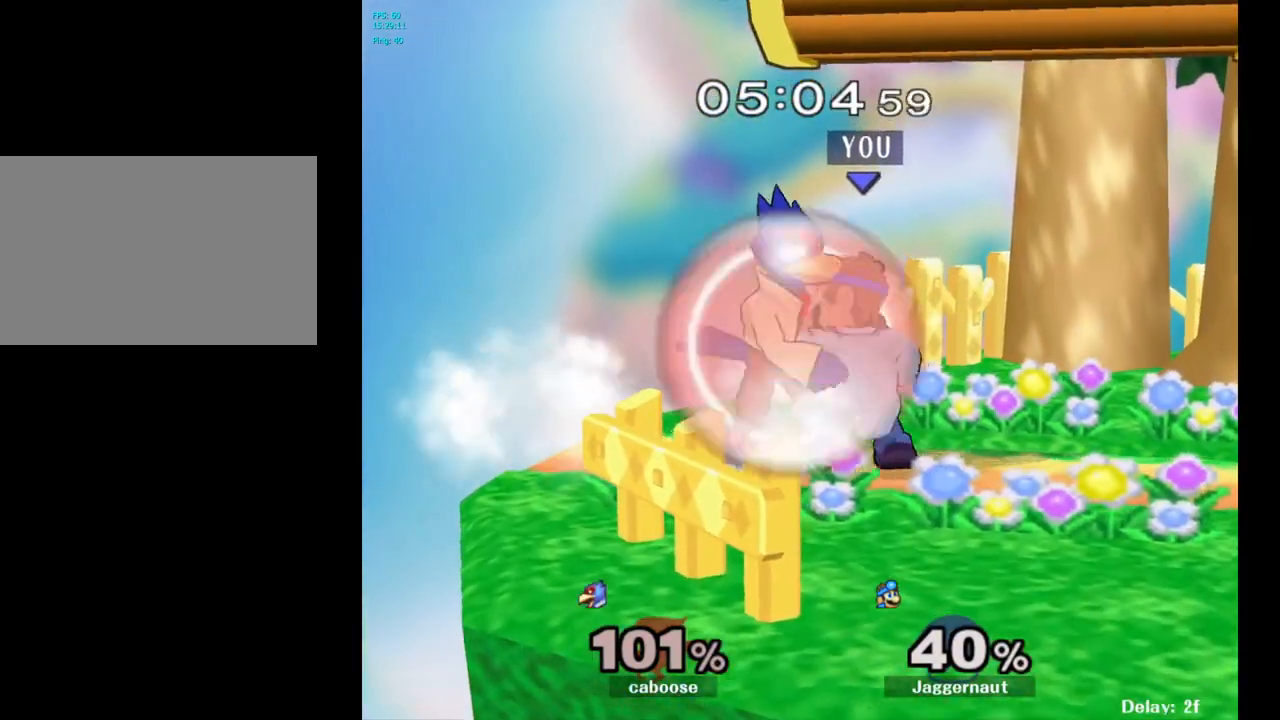
{"buttons": [], "left_stick": "center", "right_stick": "center", "events": [[250, "A", "down"], [367, "A", "up"]]}
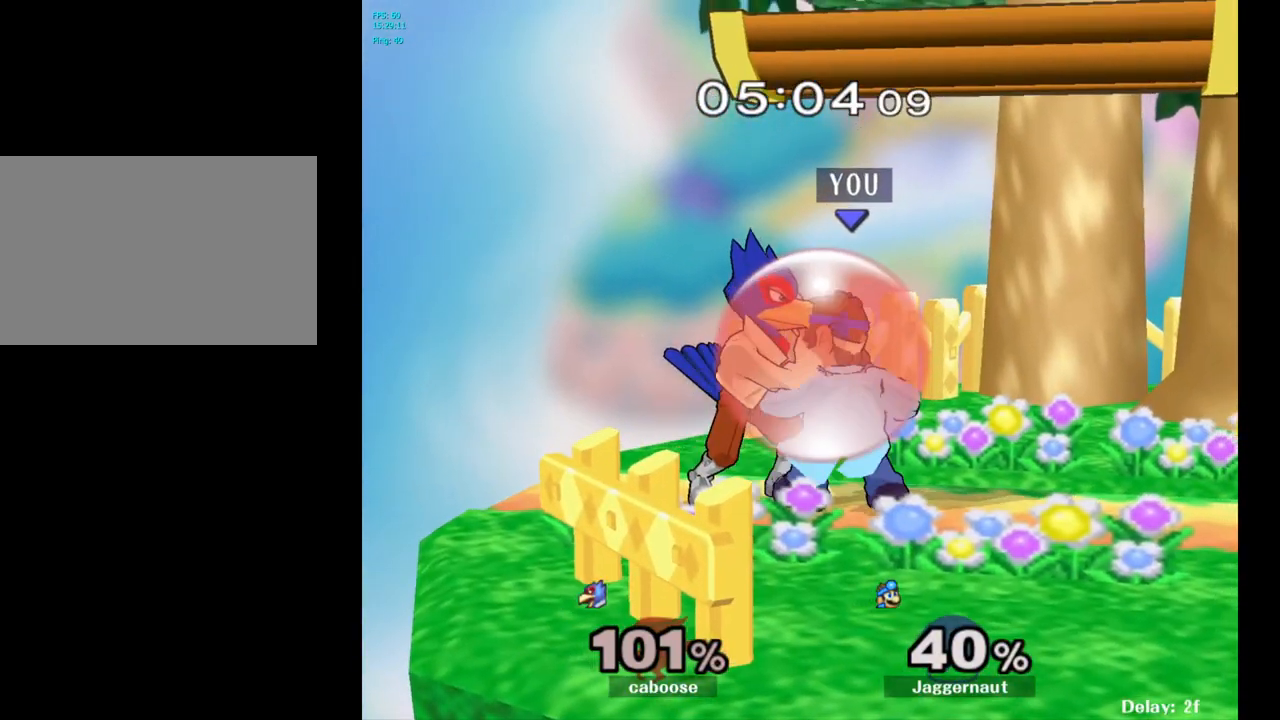
{"buttons": [], "left_stick": "left", "right_stick": "center", "events": [[100, "Z", "down"], [217, "Z", "up"], [283, "left_stick", "left"]]}
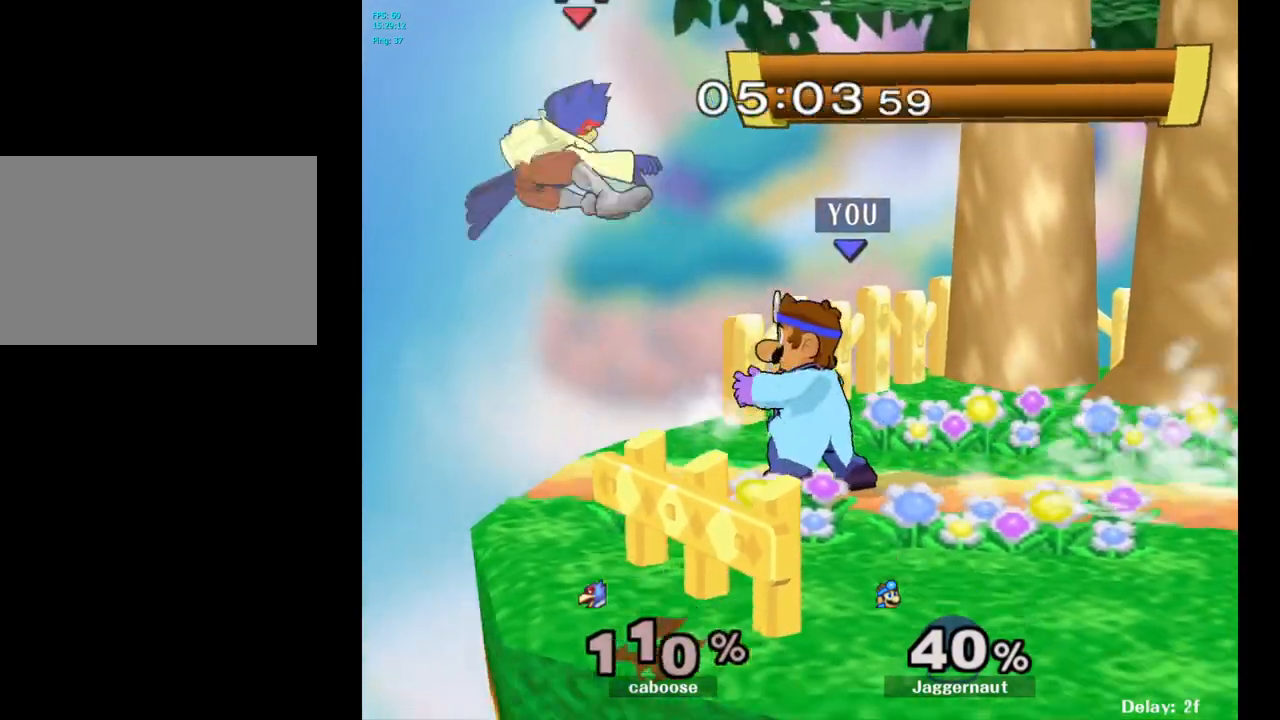
{"buttons": ["B"], "left_stick": "center", "right_stick": "center", "events": [[50, "left_stick", "center"], [433, "B", "down"]]}
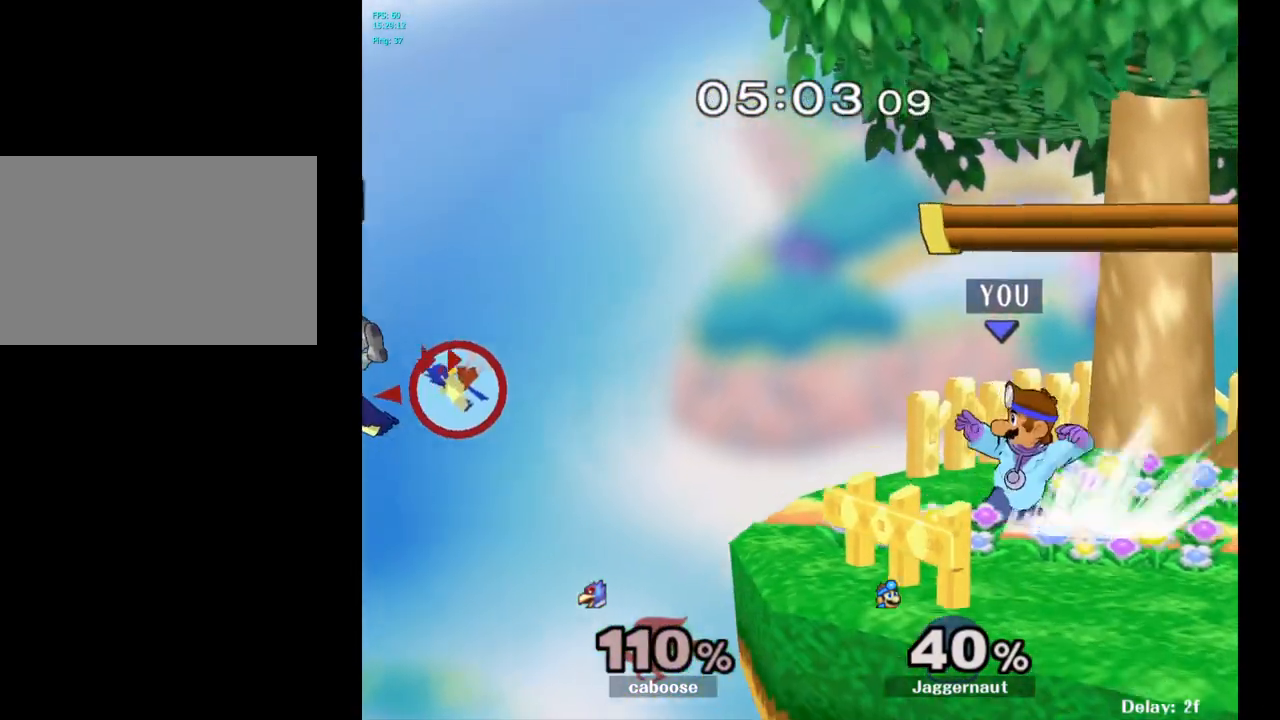
{"buttons": [], "left_stick": "left", "right_stick": "center", "events": [[83, "B", "up"], [383, "left_stick", "left"]]}